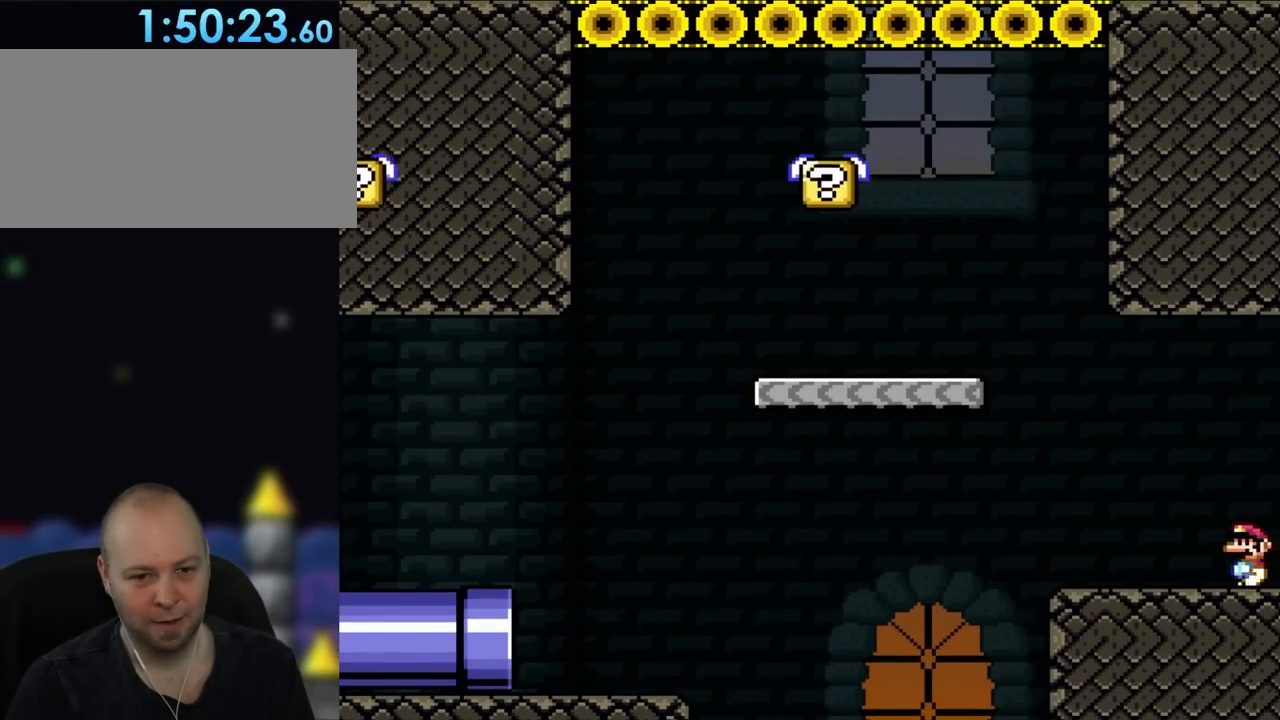
Gameplay with a controller (Nintendo layout); each line is a JSON object with the inputs held at the frame after it. "events" lists button and stick changes between this image and that frame as [ms after this image, input, new state], when the widget could be followed in between. Not read: L3 R3.
{"buttons": ["DPAD_RIGHT"], "events": [[300, "DPAD_LEFT", "up"], [300, "Y", "up"], [433, "DPAD_RIGHT", "down"]]}
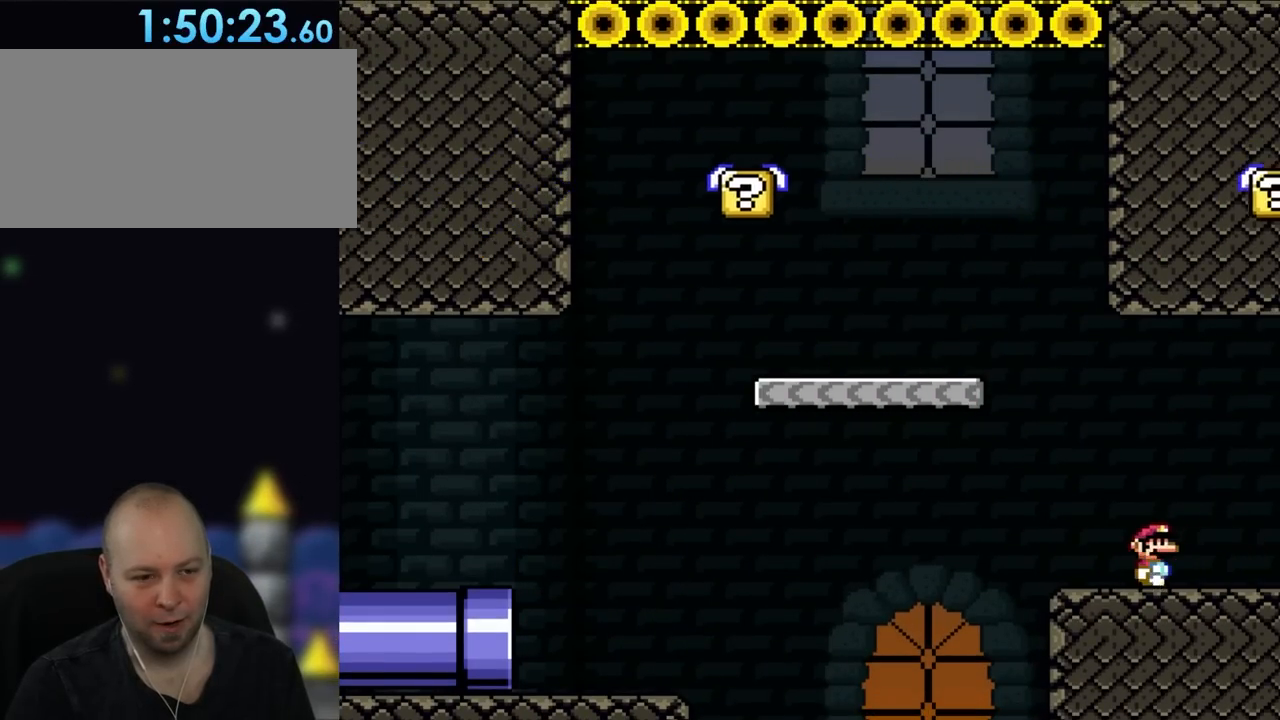
{"buttons": ["B", "Y", "DPAD_LEFT"], "events": [[33, "DPAD_RIGHT", "up"], [133, "DPAD_LEFT", "down"], [167, "Y", "down"], [467, "B", "down"]]}
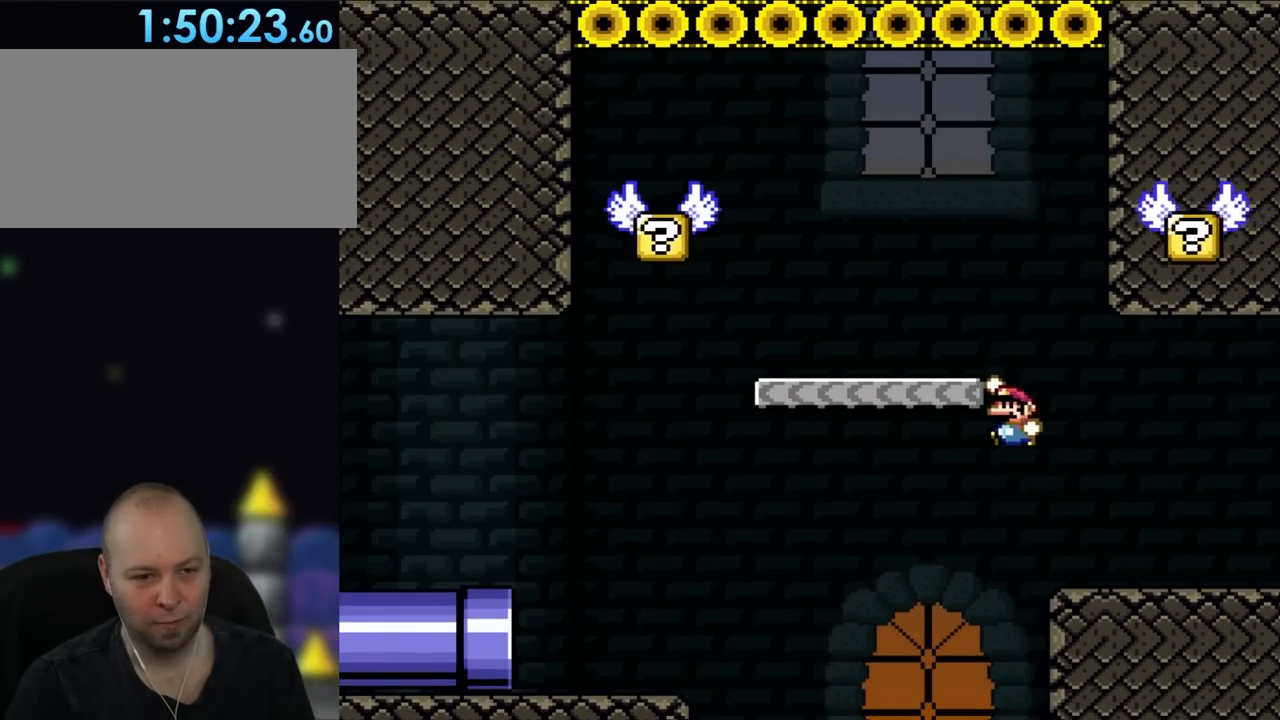
{"buttons": ["B", "Y", "DPAD_LEFT"], "events": []}
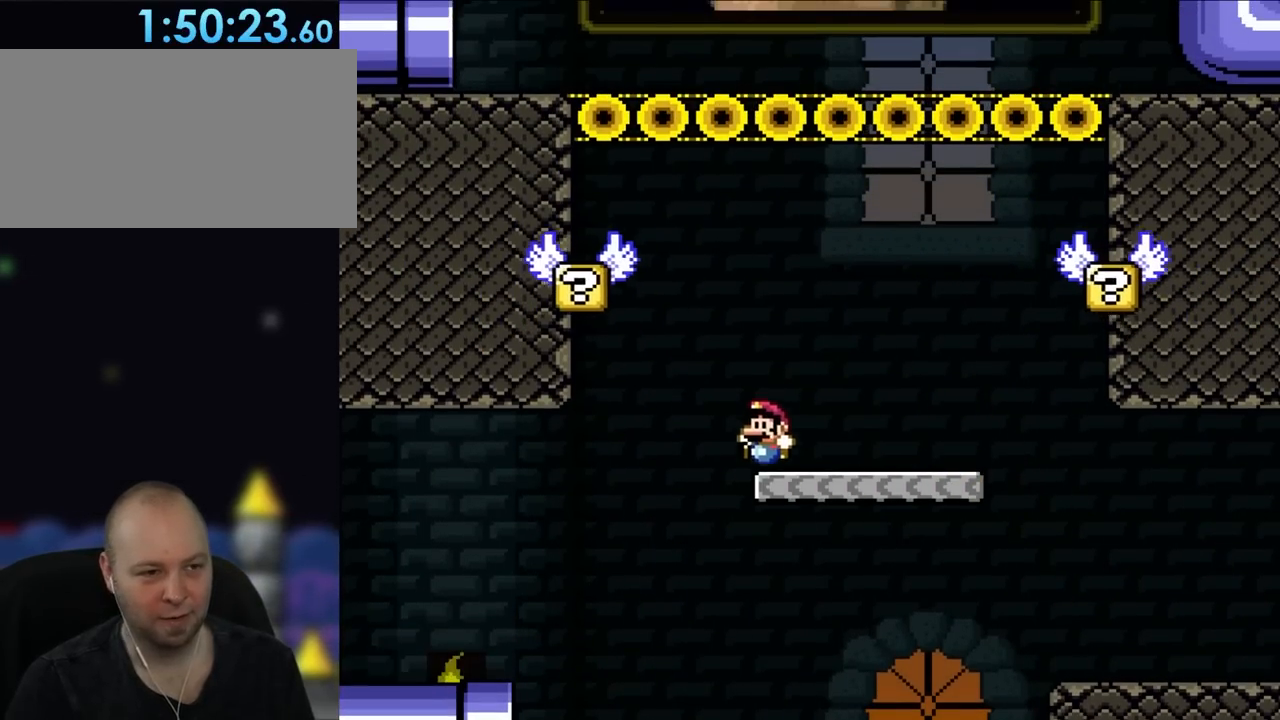
{"buttons": ["Y", "DPAD_LEFT"], "events": [[167, "B", "up"]]}
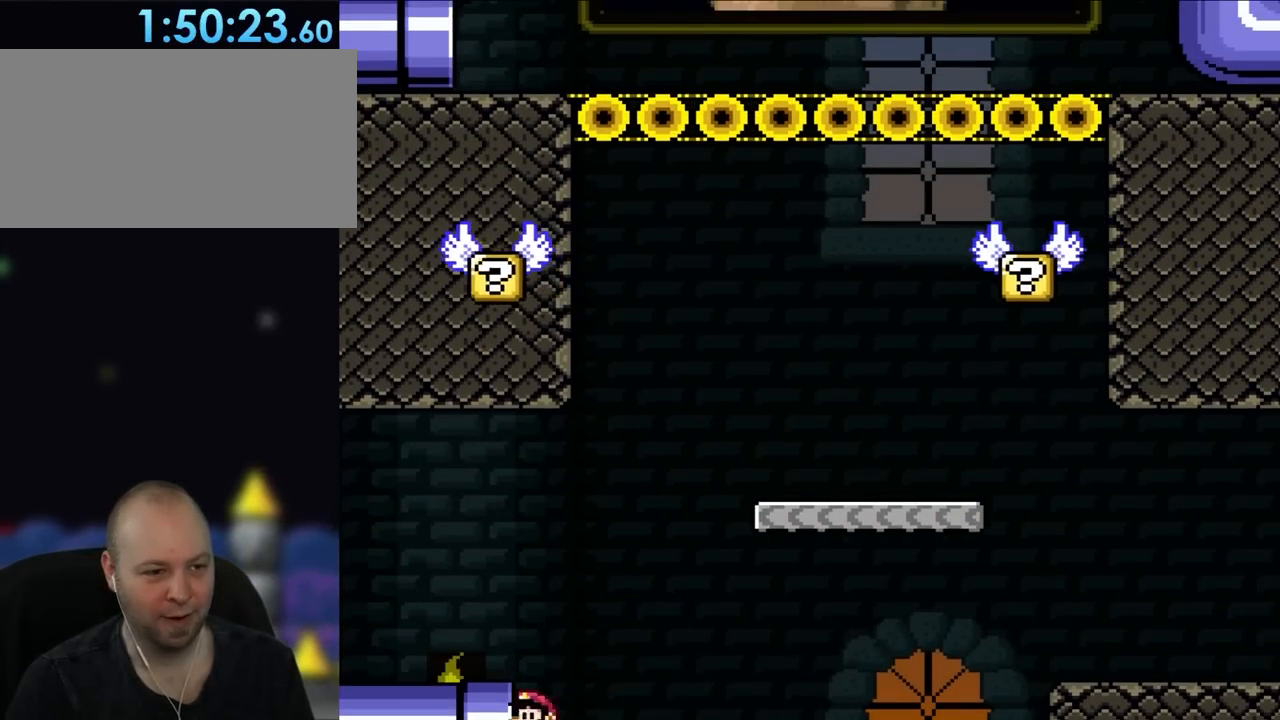
{"buttons": ["Y"], "events": [[433, "DPAD_LEFT", "up"]]}
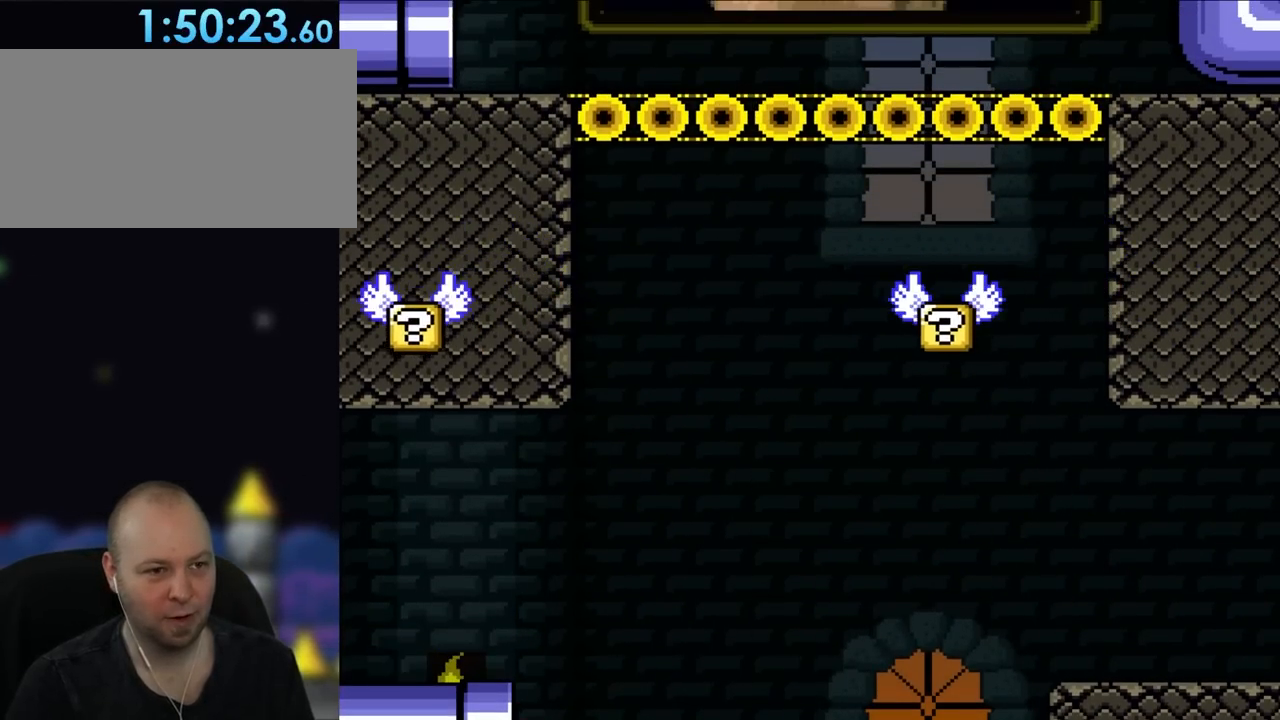
{"buttons": ["Y", "DPAD_LEFT"], "events": [[67, "DPAD_RIGHT", "down"], [233, "DPAD_UP", "down"], [267, "B", "down"], [267, "DPAD_LEFT", "down"], [267, "DPAD_RIGHT", "up"], [267, "DPAD_UP", "up"], [467, "B", "up"]]}
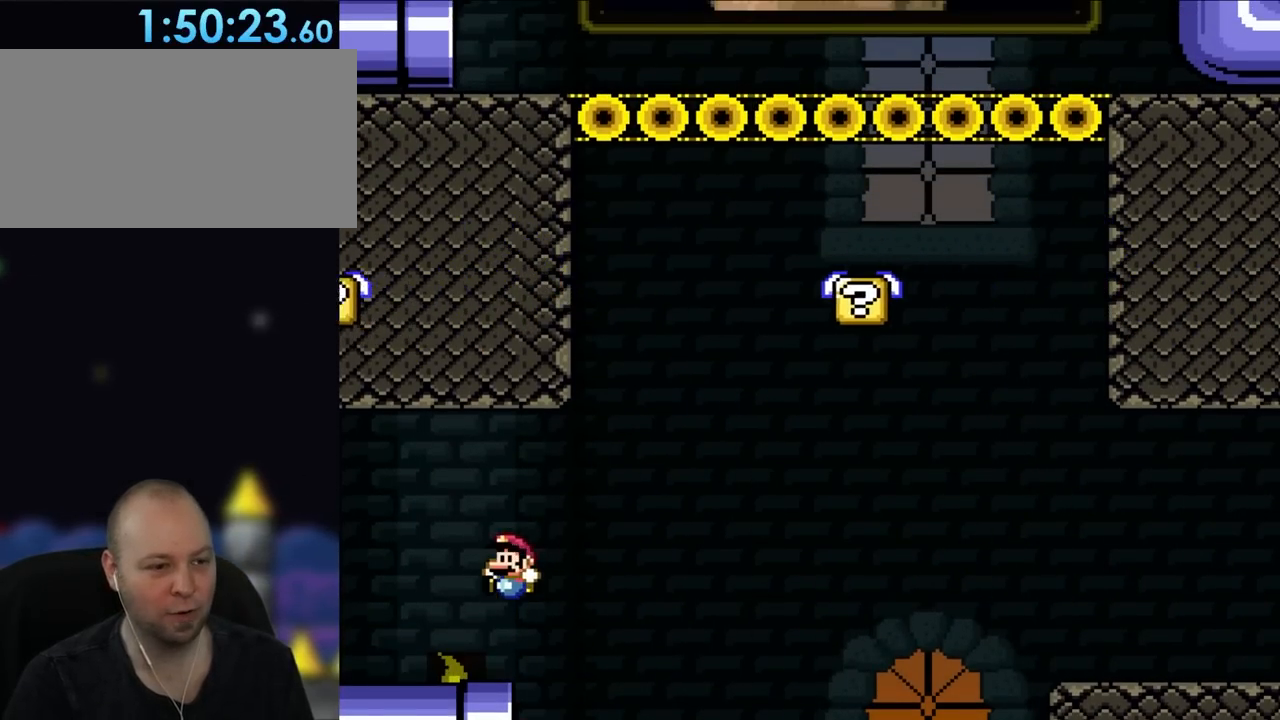
{"buttons": ["Y", "DPAD_LEFT"], "events": []}
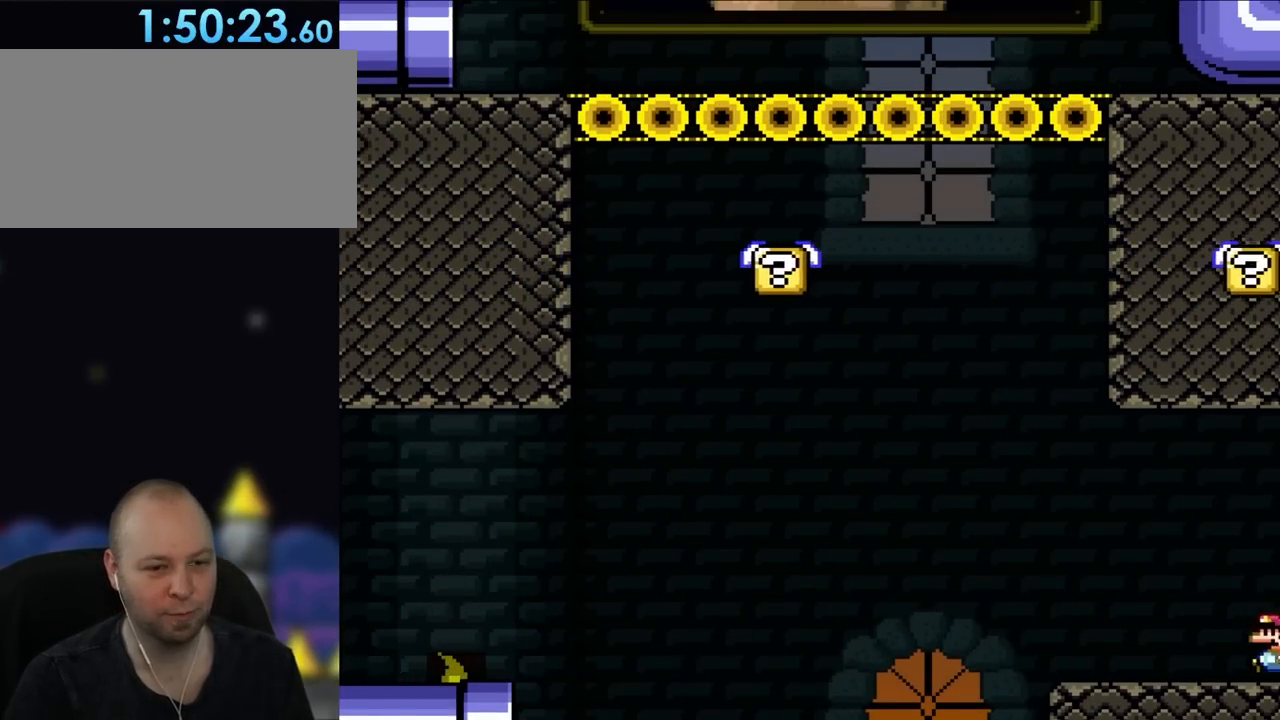
{"buttons": ["Y", "DPAD_LEFT"], "events": []}
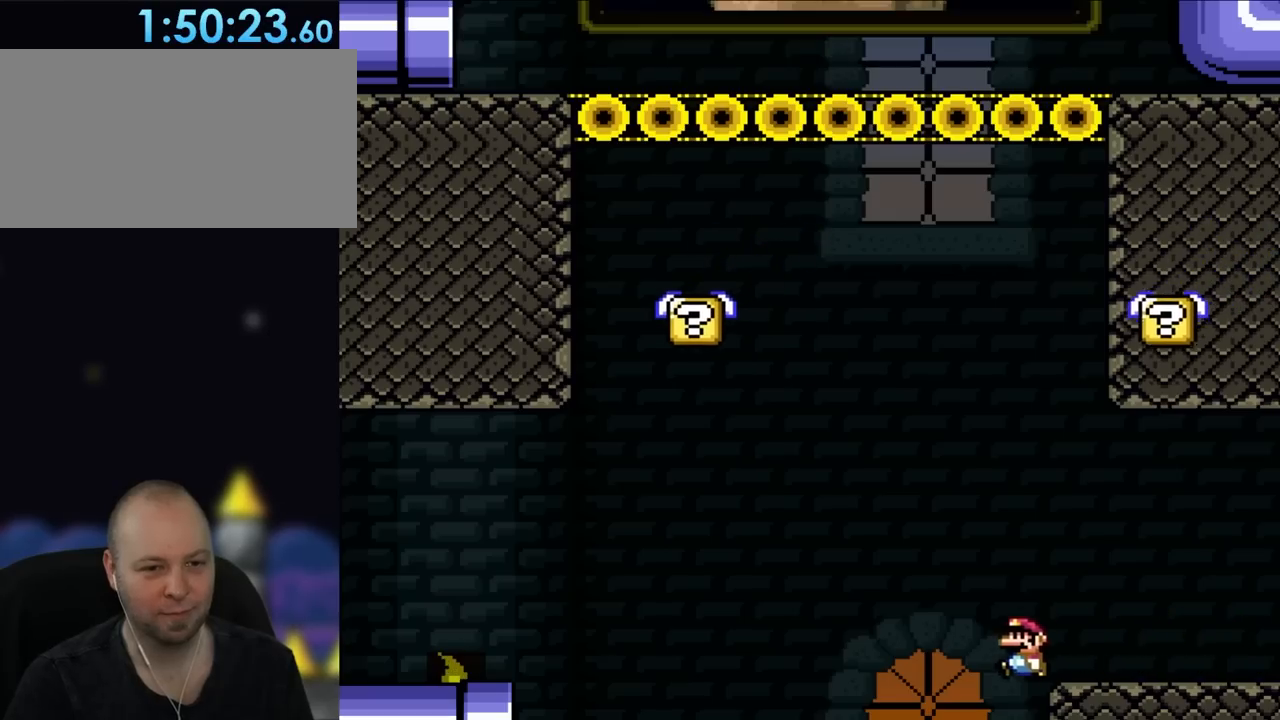
{"buttons": ["Y", "DPAD_LEFT"], "events": []}
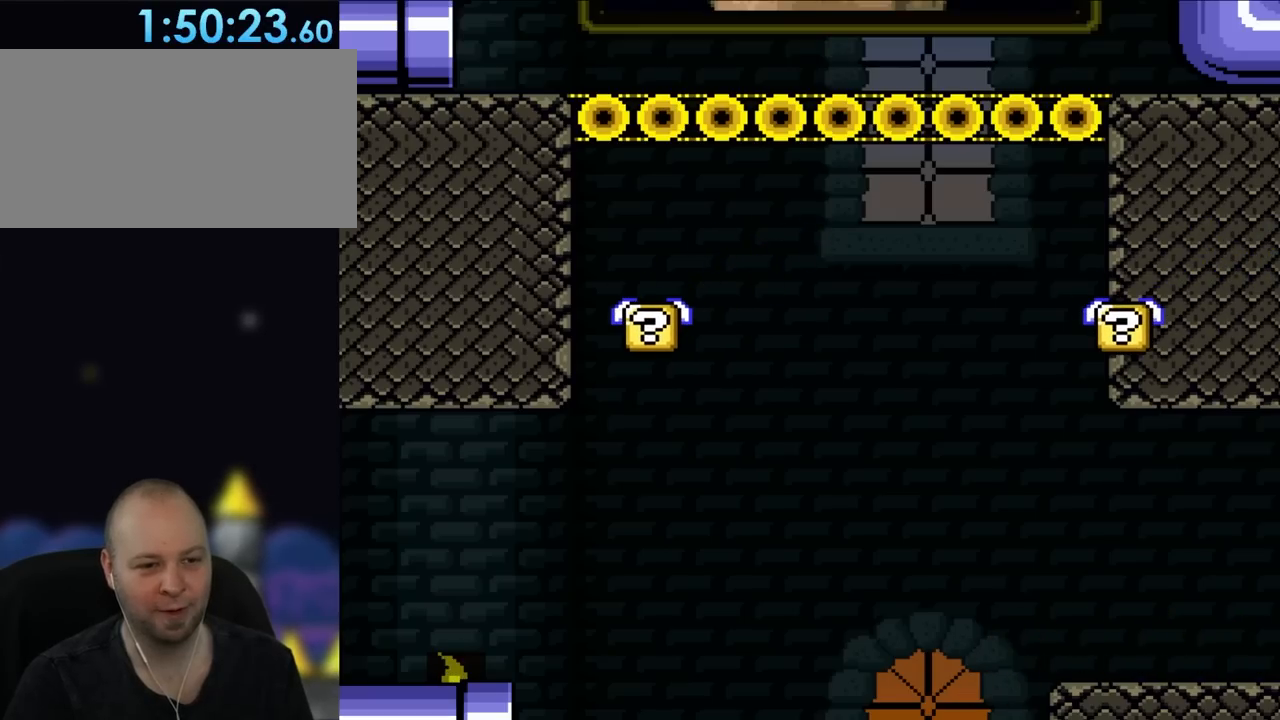
{"buttons": ["B"], "events": [[33, "Y", "up"], [233, "B", "down"], [267, "DPAD_LEFT", "up"], [367, "B", "up"], [433, "B", "down"]]}
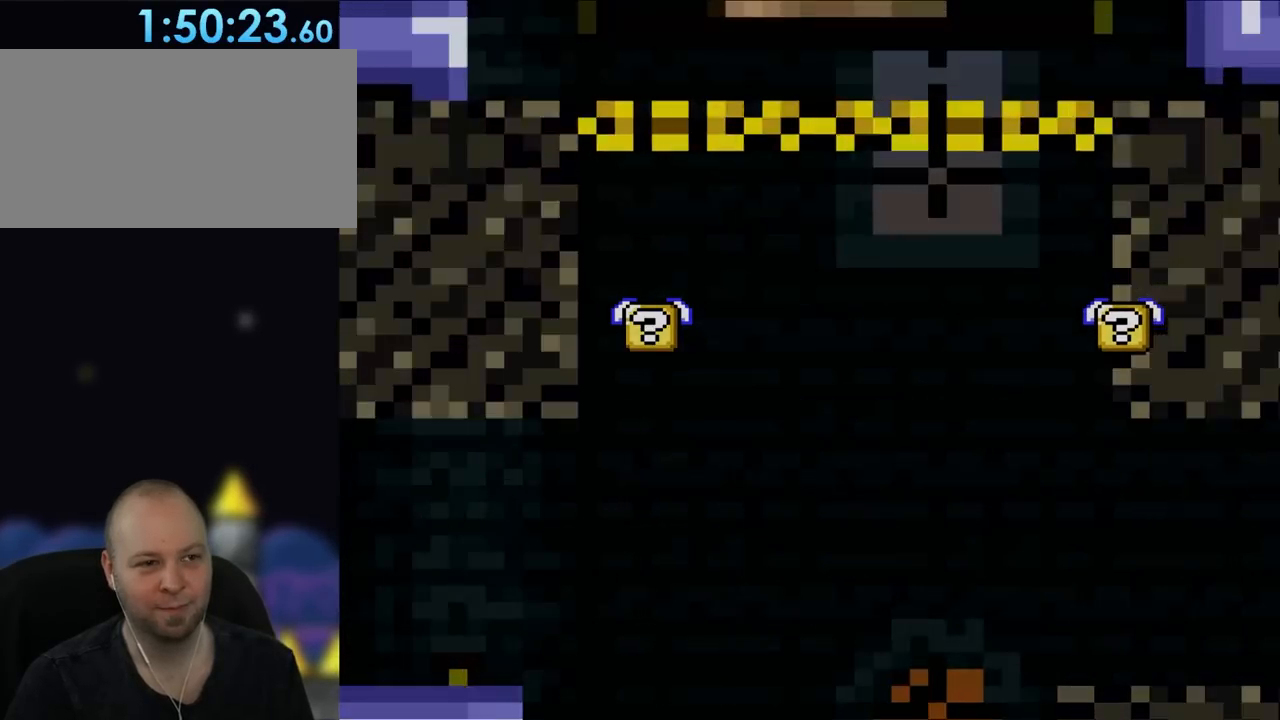
{"buttons": ["Y"], "events": [[33, "B", "up"], [100, "B", "down"], [267, "B", "up"], [367, "Y", "down"]]}
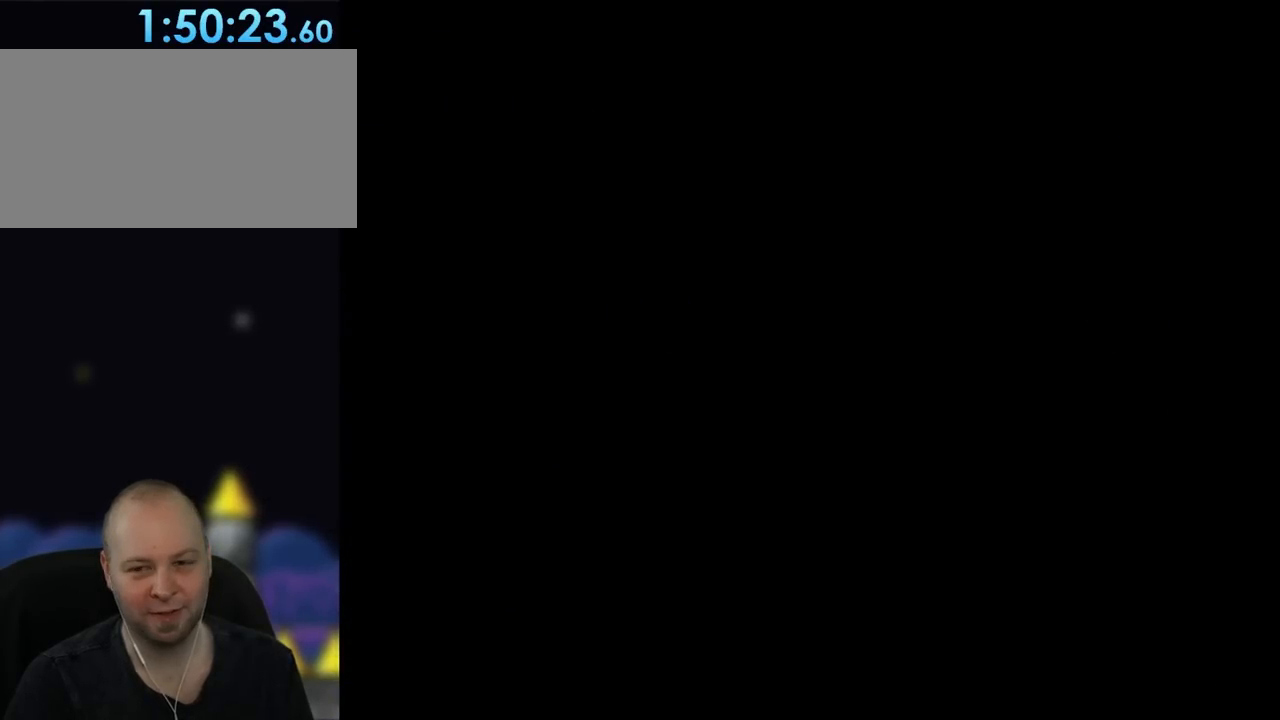
{"buttons": ["Y"], "events": []}
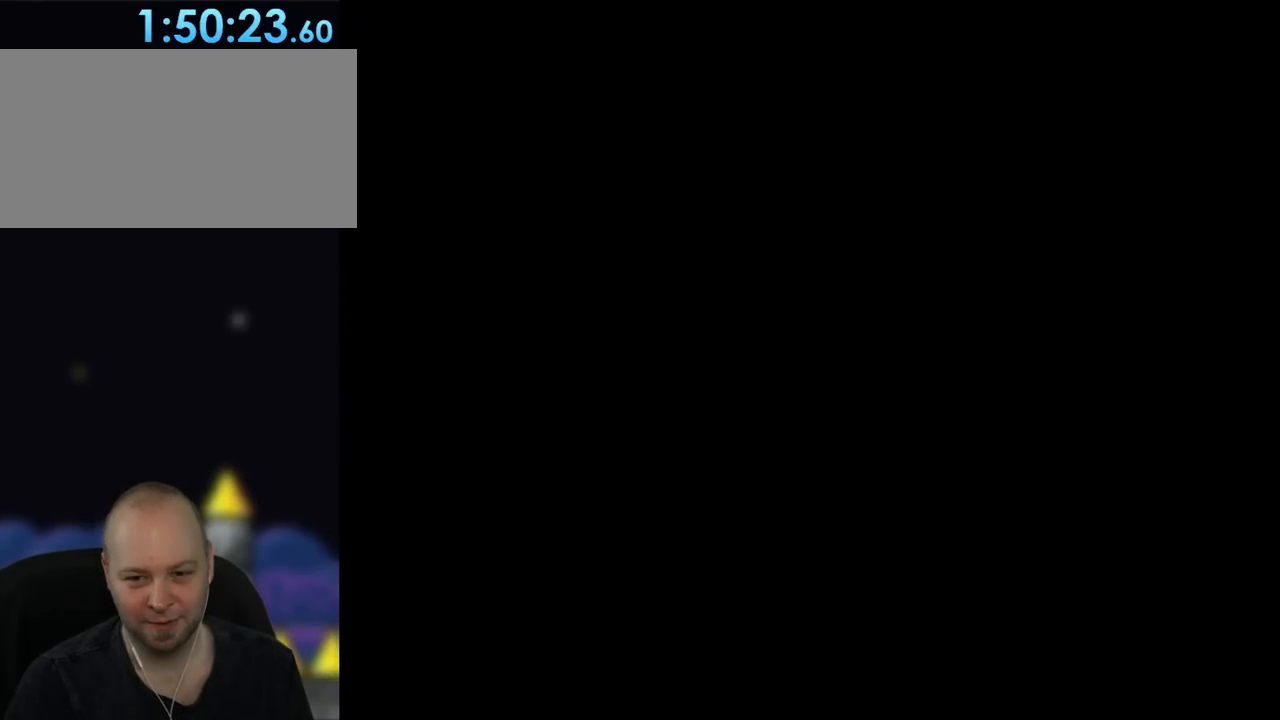
{"buttons": ["Y"], "events": []}
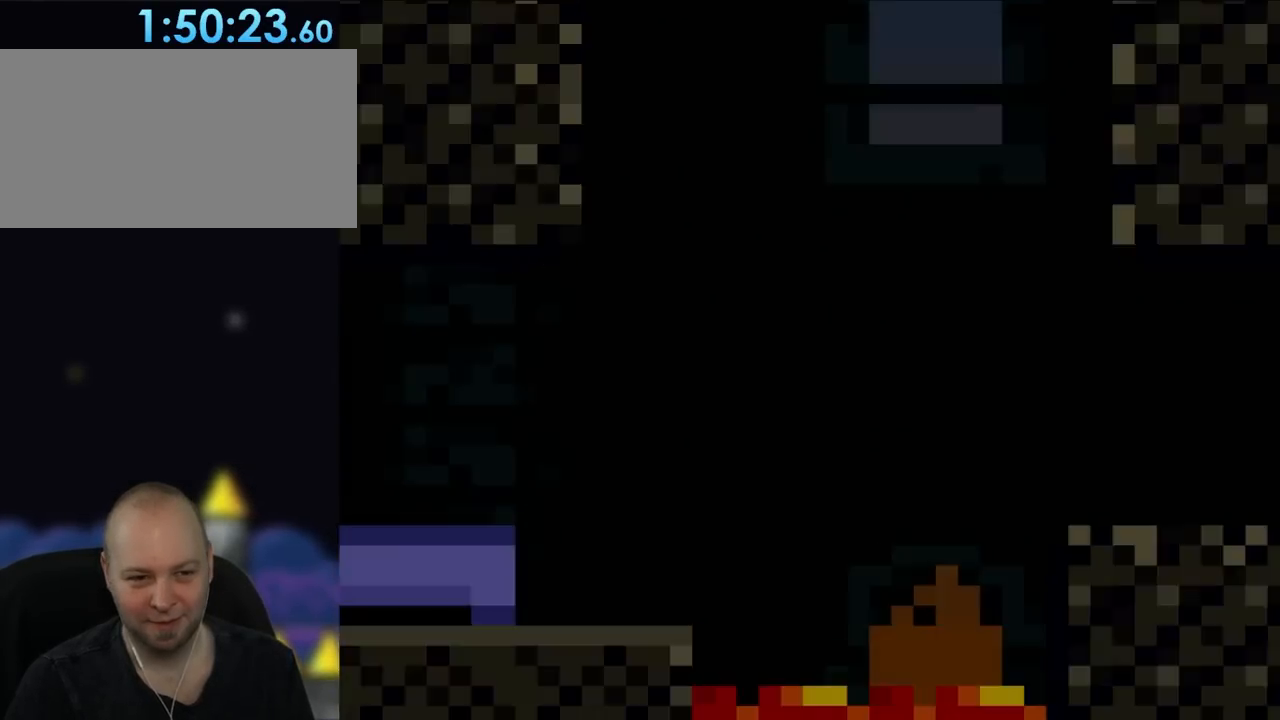
{"buttons": ["Y", "DPAD_RIGHT"], "events": [[317, "DPAD_RIGHT", "down"]]}
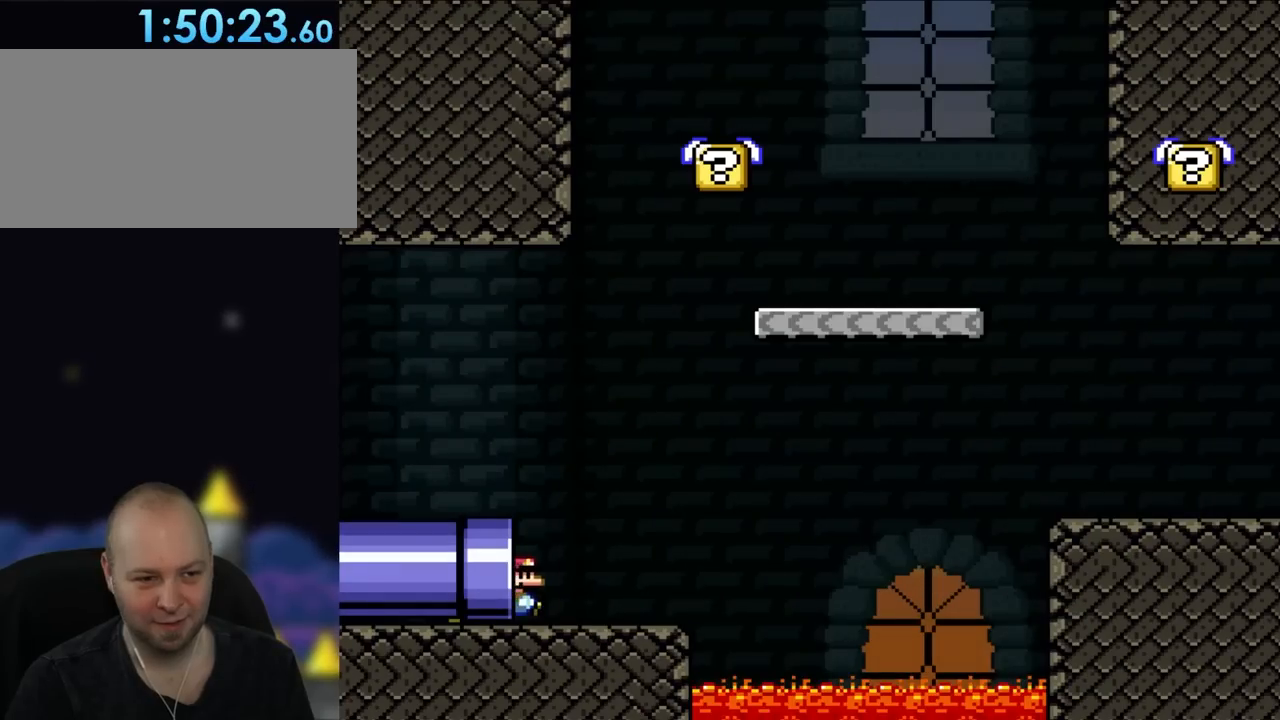
{"buttons": ["Y", "DPAD_RIGHT"], "events": []}
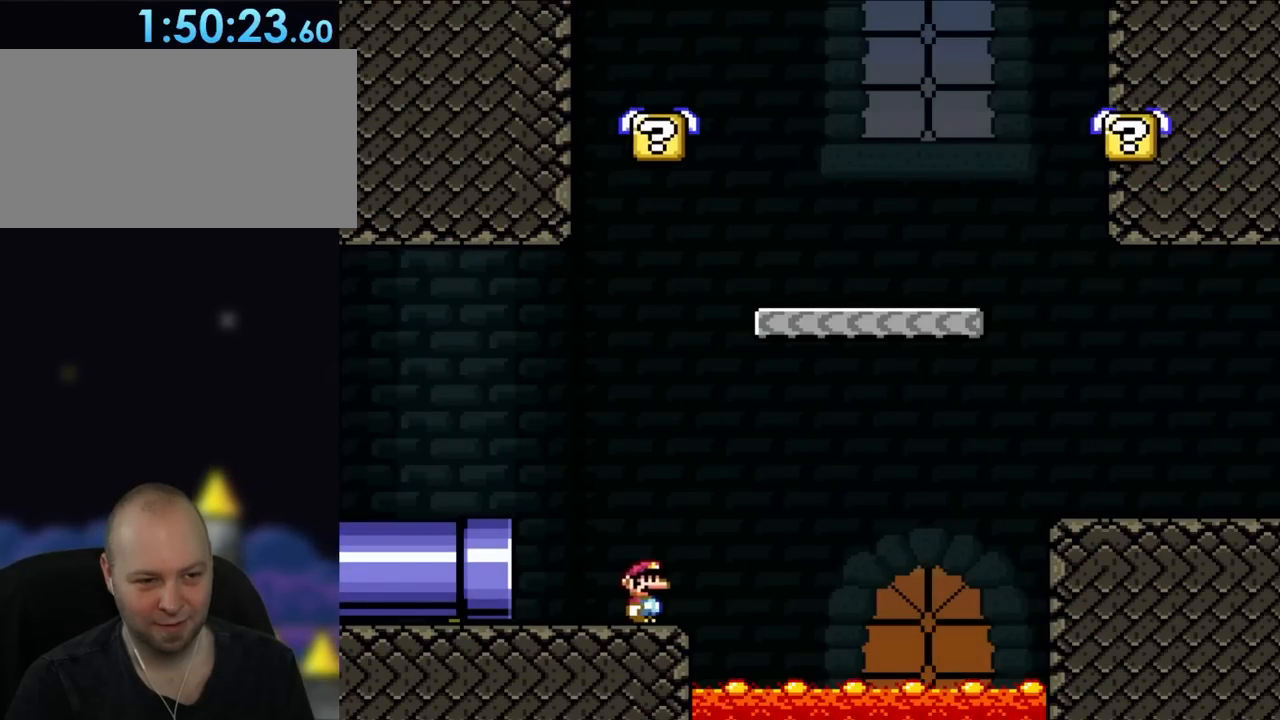
{"buttons": ["B", "Y", "DPAD_RIGHT"], "events": [[200, "B", "down"]]}
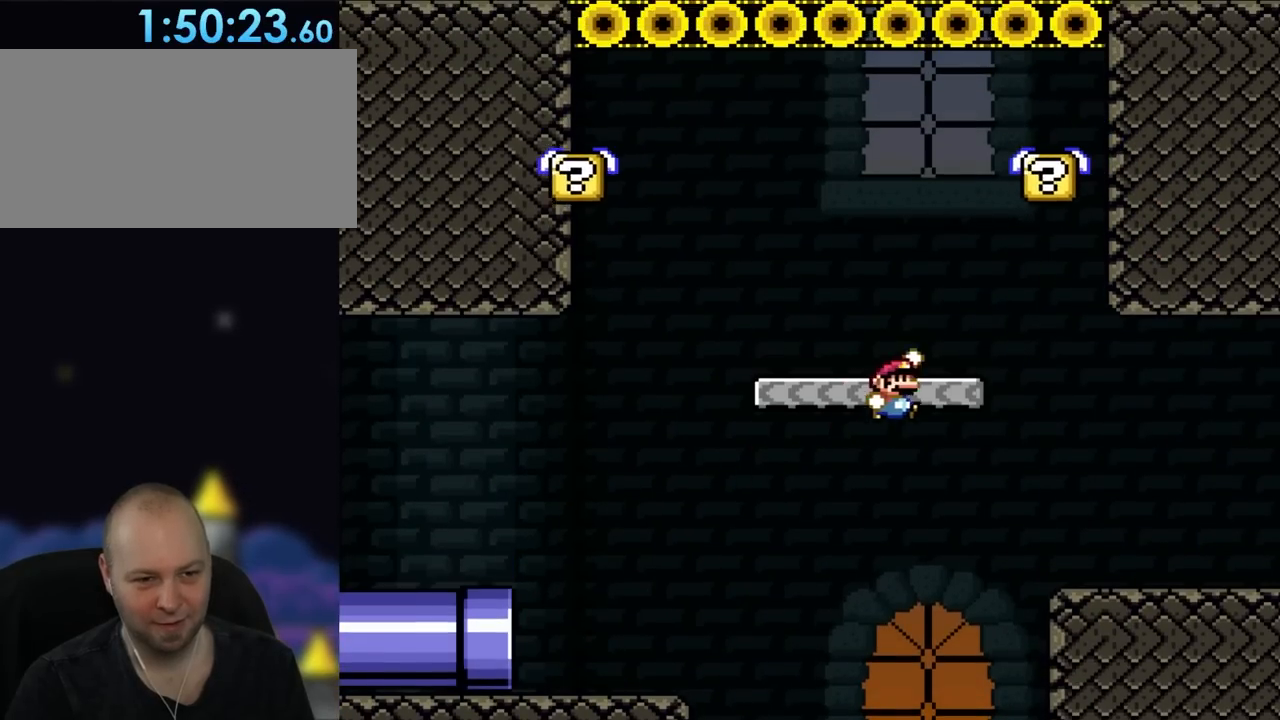
{"buttons": ["Y", "DPAD_RIGHT"], "events": [[467, "B", "up"]]}
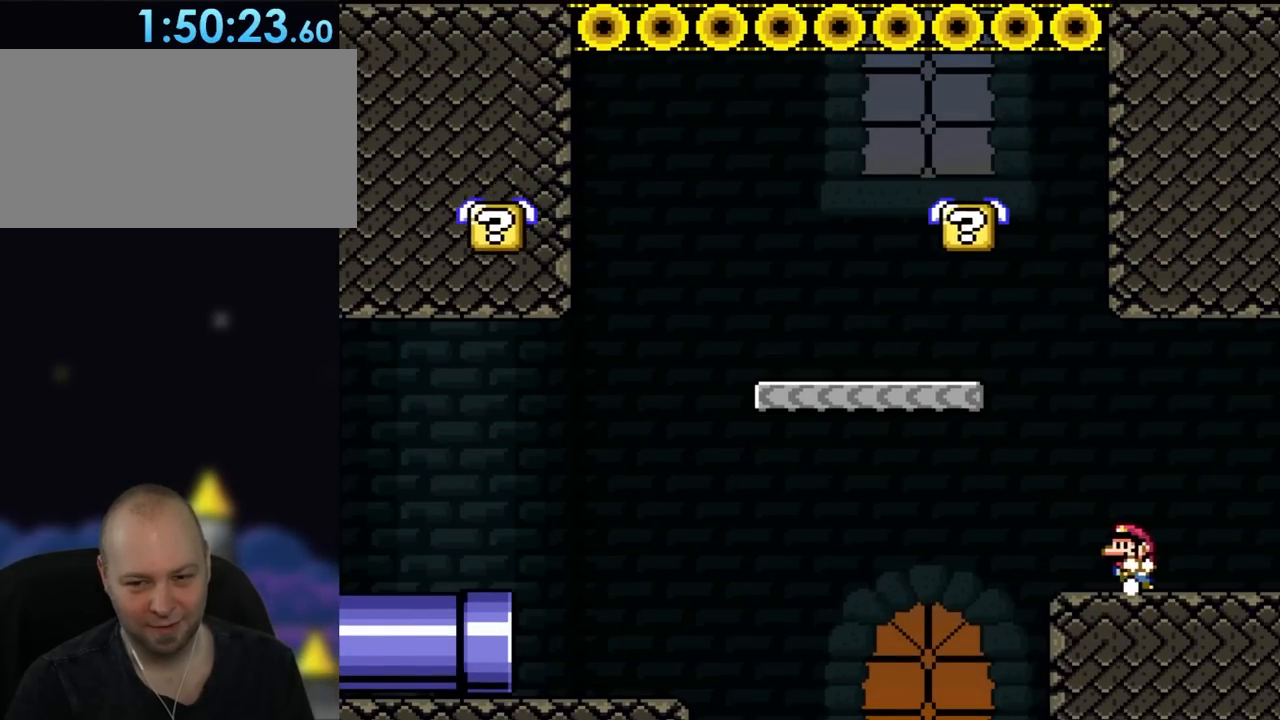
{"buttons": ["B", "Y", "DPAD_LEFT"], "events": [[33, "DPAD_RIGHT", "up"], [33, "DPAD_UP", "down"], [67, "DPAD_LEFT", "down"], [67, "DPAD_UP", "up"], [433, "B", "down"]]}
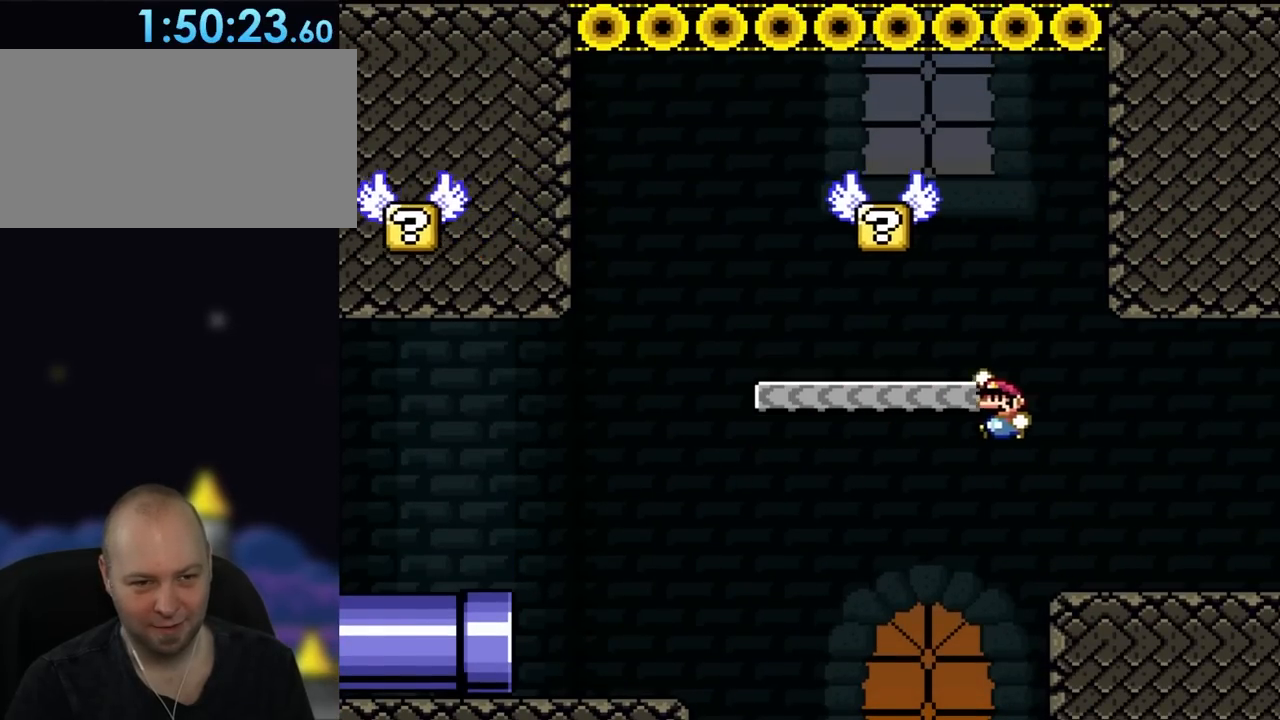
{"buttons": ["Y", "DPAD_LEFT"], "events": [[200, "B", "up"]]}
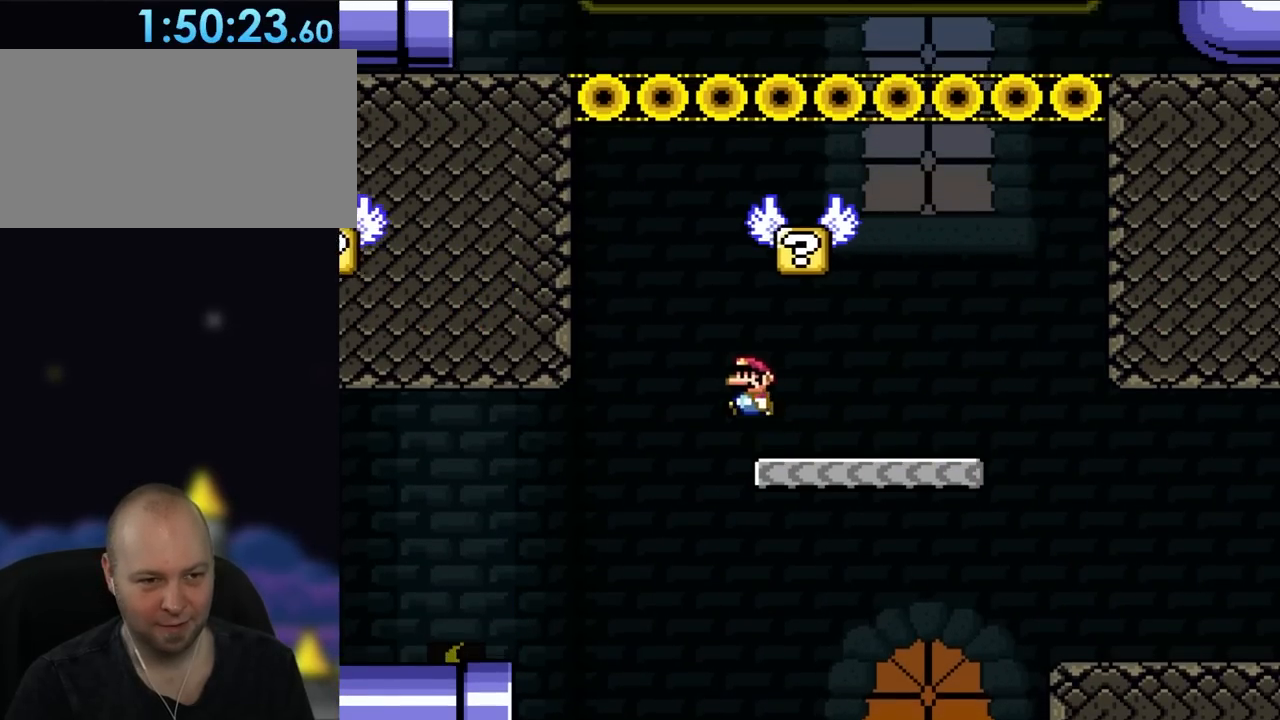
{"buttons": ["Y", "DPAD_RIGHT"], "events": [[67, "B", "down"], [200, "DPAD_UP", "down"], [233, "DPAD_LEFT", "up"], [233, "DPAD_RIGHT", "down"], [233, "DPAD_UP", "up"], [400, "B", "up"]]}
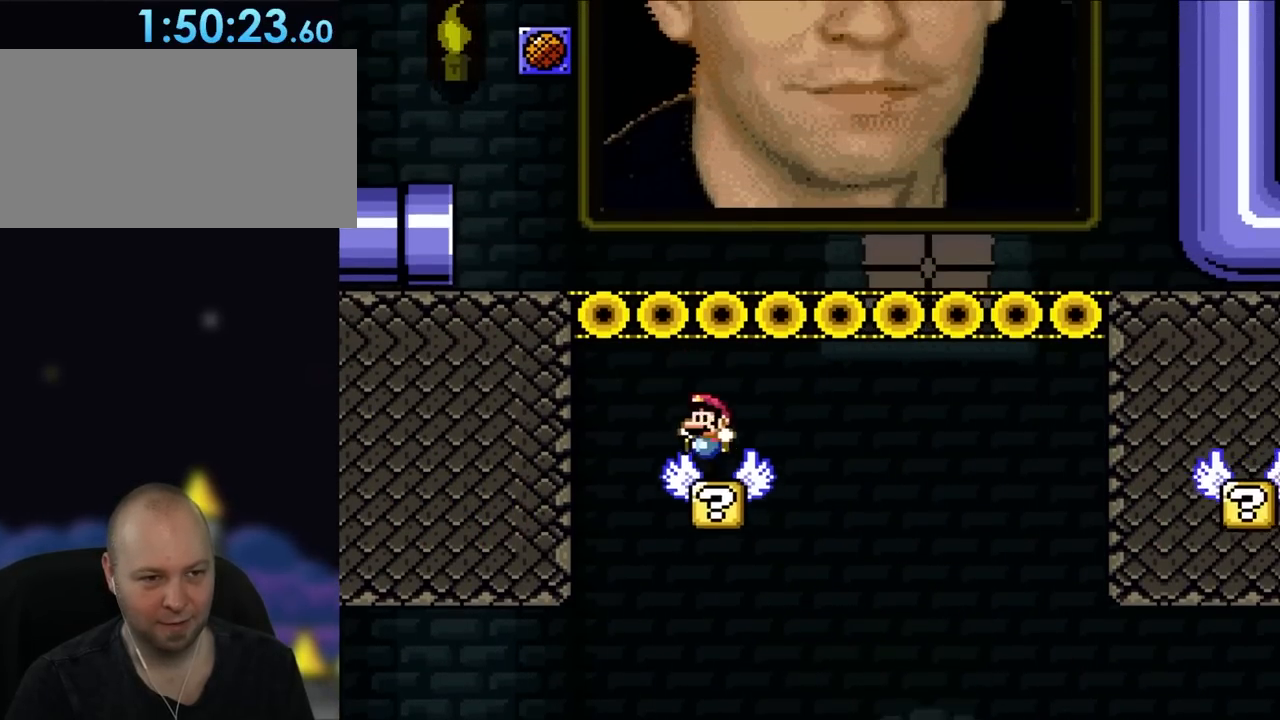
{"buttons": ["B", "Y", "DPAD_RIGHT"], "events": [[67, "DPAD_RIGHT", "up"], [100, "DPAD_LEFT", "down"], [200, "B", "down"], [267, "DPAD_LEFT", "up"], [400, "DPAD_RIGHT", "down"]]}
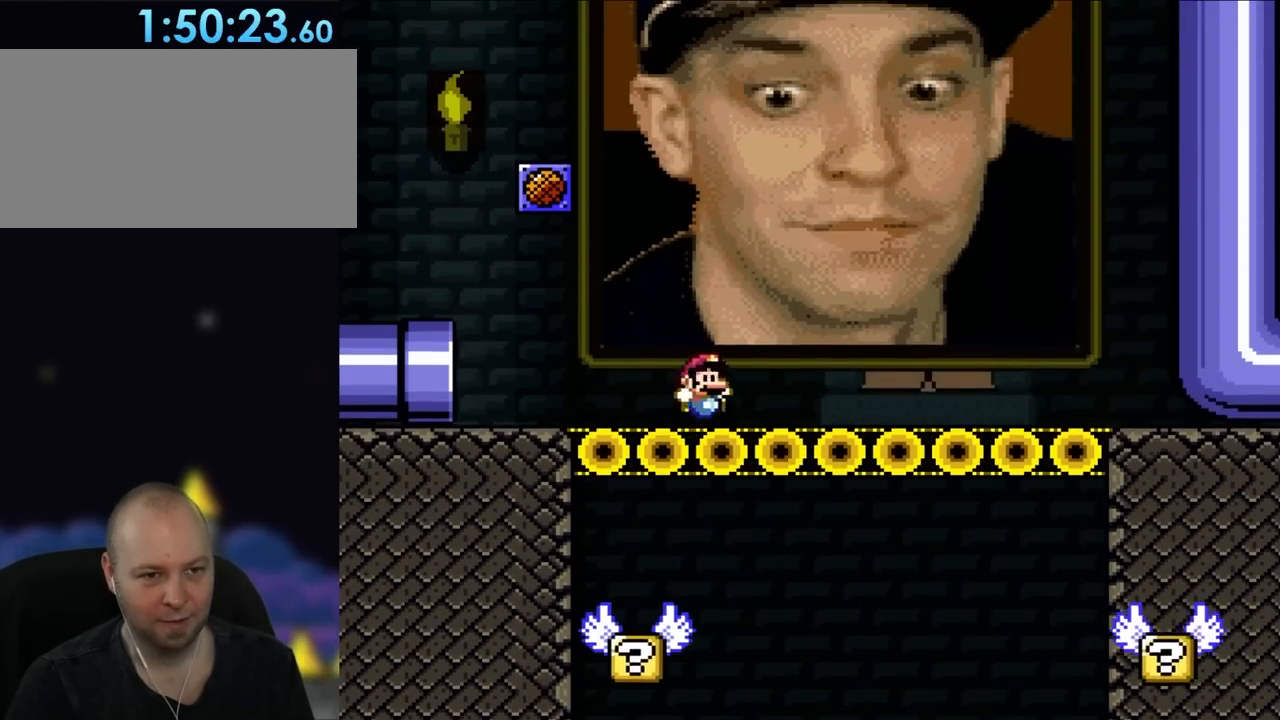
{"buttons": ["B", "Y", "DPAD_RIGHT"], "events": [[67, "B", "up"], [67, "DPAD_RIGHT", "up"], [133, "DPAD_LEFT", "down"], [267, "B", "down"], [267, "DPAD_LEFT", "up"], [400, "DPAD_RIGHT", "down"]]}
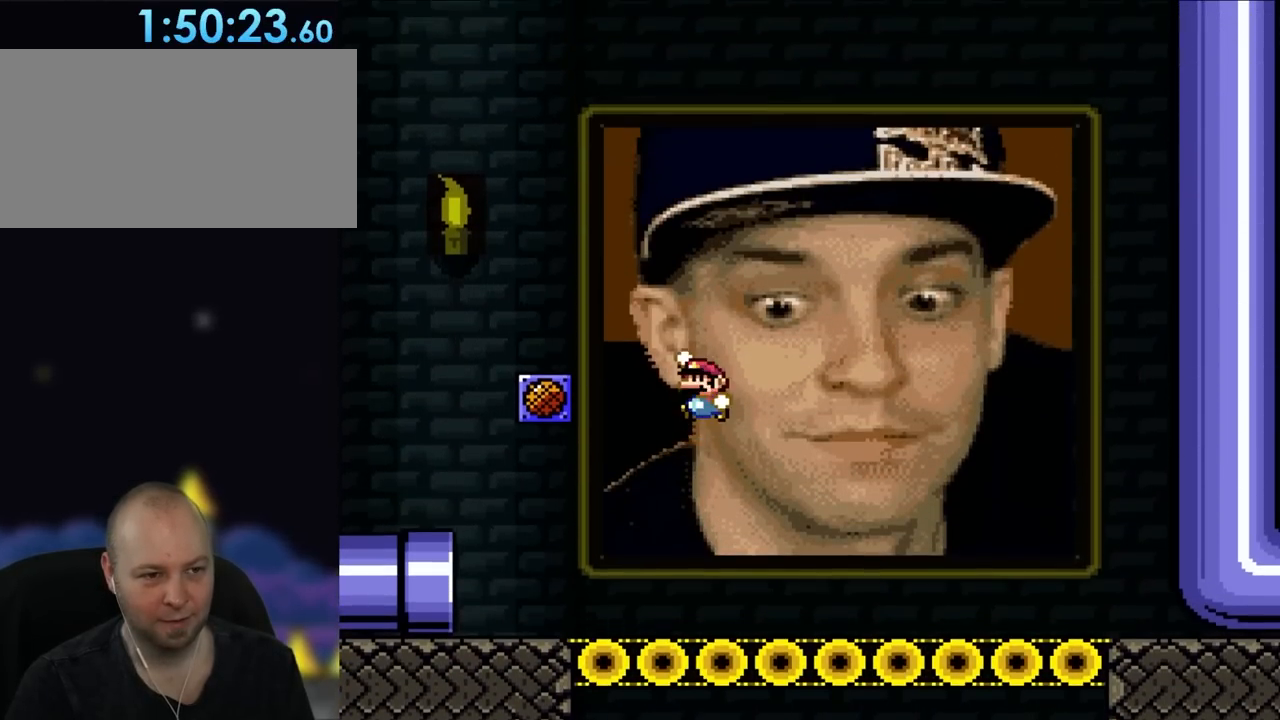
{"buttons": ["Y", "DPAD_LEFT"], "events": [[33, "DPAD_RIGHT", "up"], [100, "DPAD_LEFT", "down"], [183, "B", "up"]]}
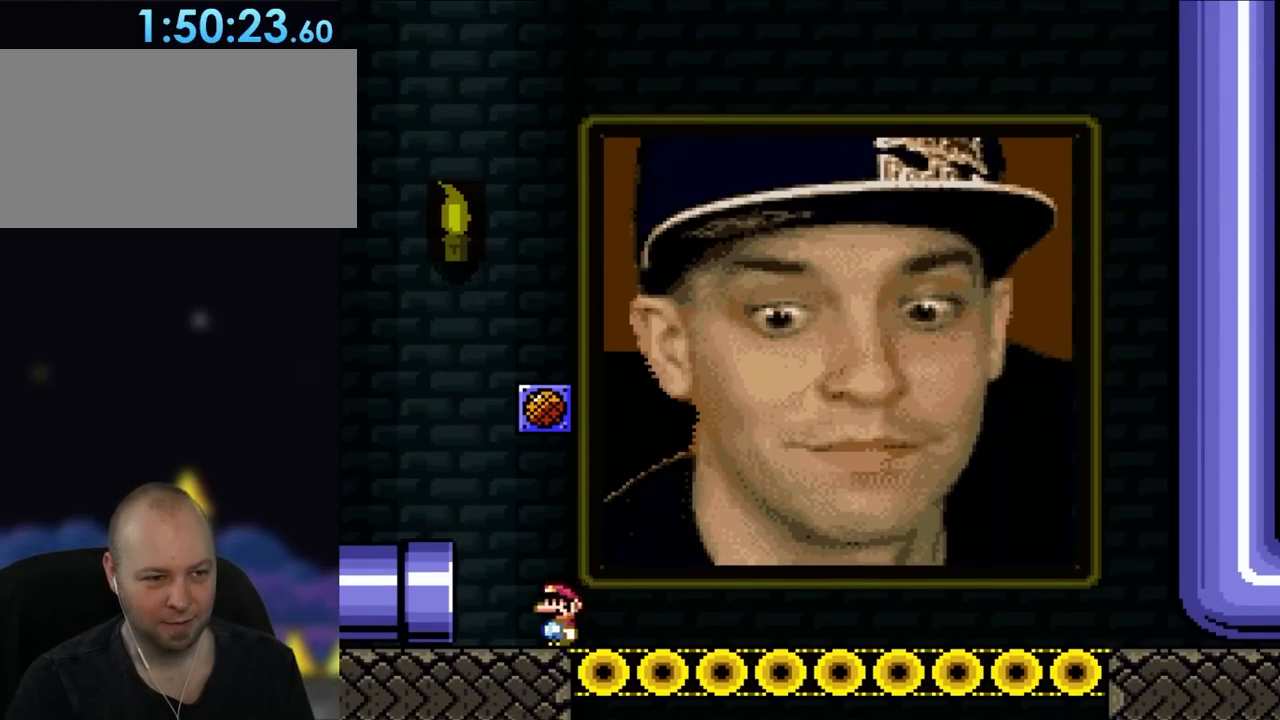
{"buttons": ["B", "Y", "DPAD_RIGHT"], "events": [[167, "B", "down"], [400, "DPAD_LEFT", "up"], [400, "DPAD_UP", "down"], [433, "DPAD_RIGHT", "down"], [433, "DPAD_UP", "up"]]}
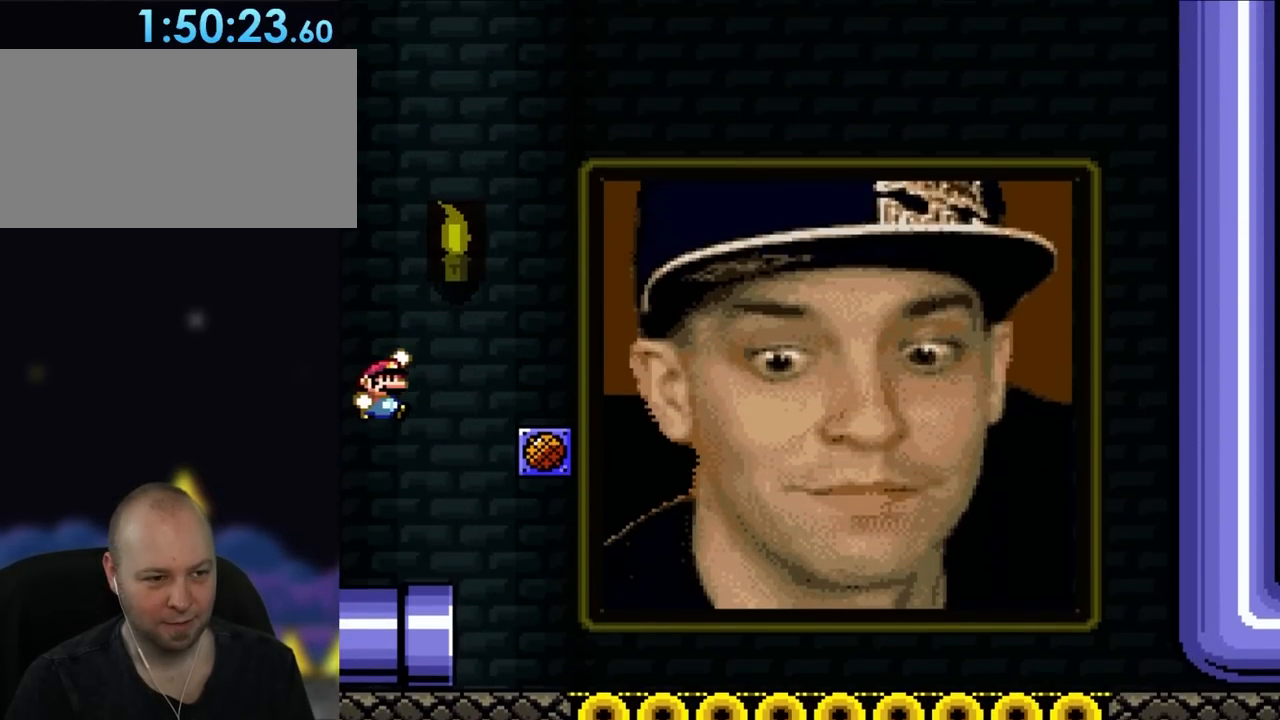
{"buttons": ["Y", "DPAD_RIGHT"], "events": [[167, "DPAD_LEFT", "down"], [167, "DPAD_RIGHT", "up"], [200, "B", "up"], [300, "DPAD_LEFT", "up"], [433, "DPAD_RIGHT", "down"]]}
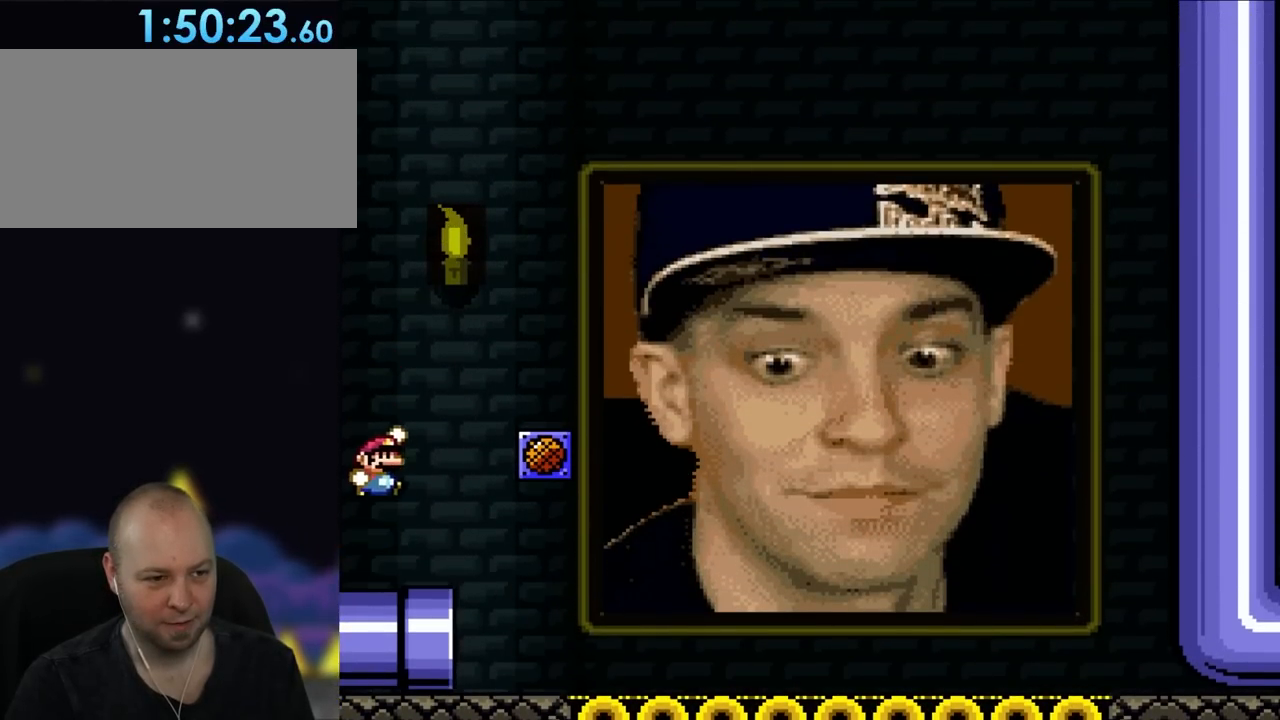
{"buttons": ["Y", "DPAD_RIGHT"], "events": [[17, "B", "down"], [300, "B", "up"]]}
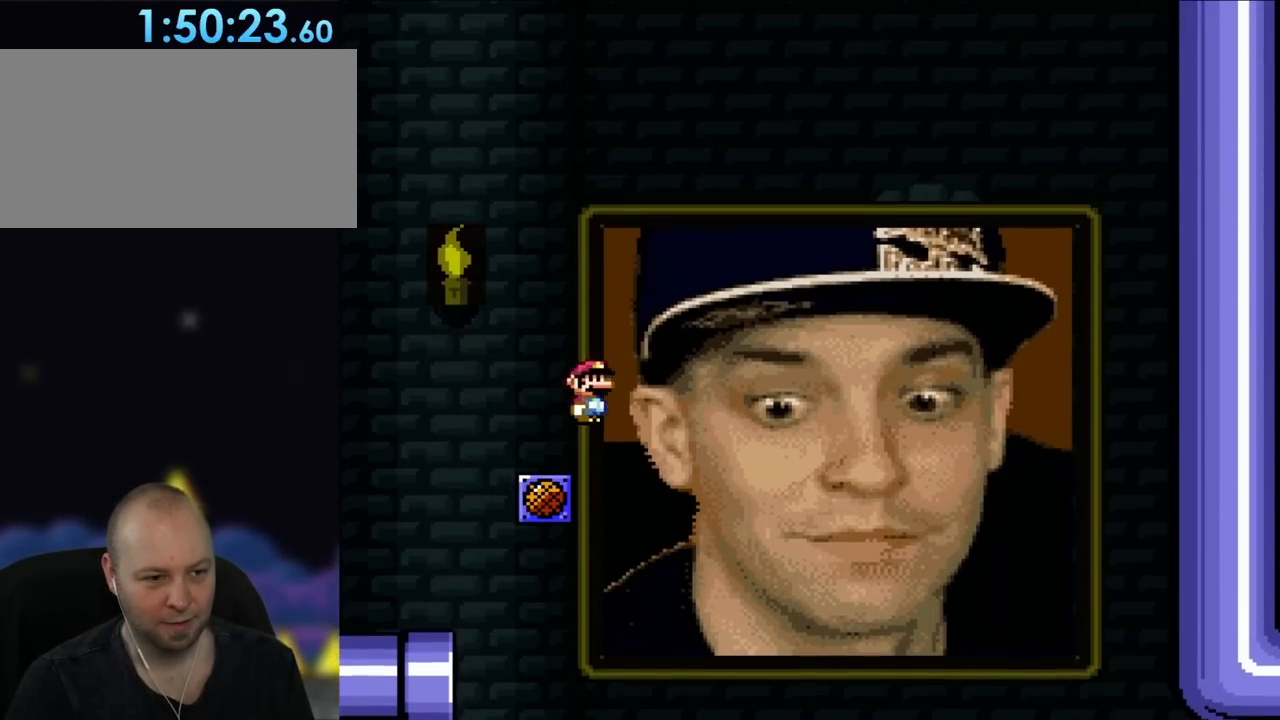
{"buttons": ["B", "Y"], "events": [[67, "B", "down"], [133, "DPAD_UP", "down"], [167, "DPAD_RIGHT", "up"], [200, "DPAD_LEFT", "down"], [200, "DPAD_UP", "up"], [400, "DPAD_LEFT", "up"]]}
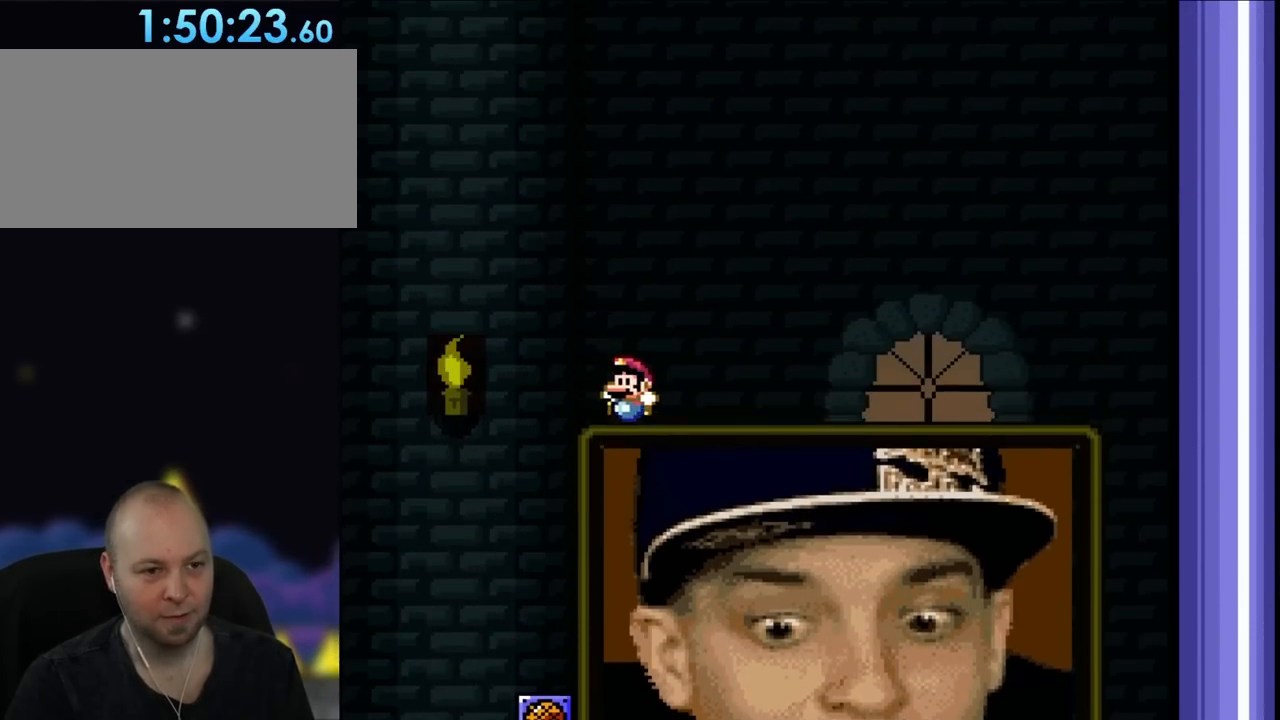
{"buttons": ["Y", "DPAD_LEFT"], "events": [[233, "DPAD_RIGHT", "down"], [367, "B", "up"], [400, "DPAD_RIGHT", "up"], [400, "DPAD_UP", "down"], [433, "DPAD_UP", "up"], [467, "DPAD_LEFT", "down"]]}
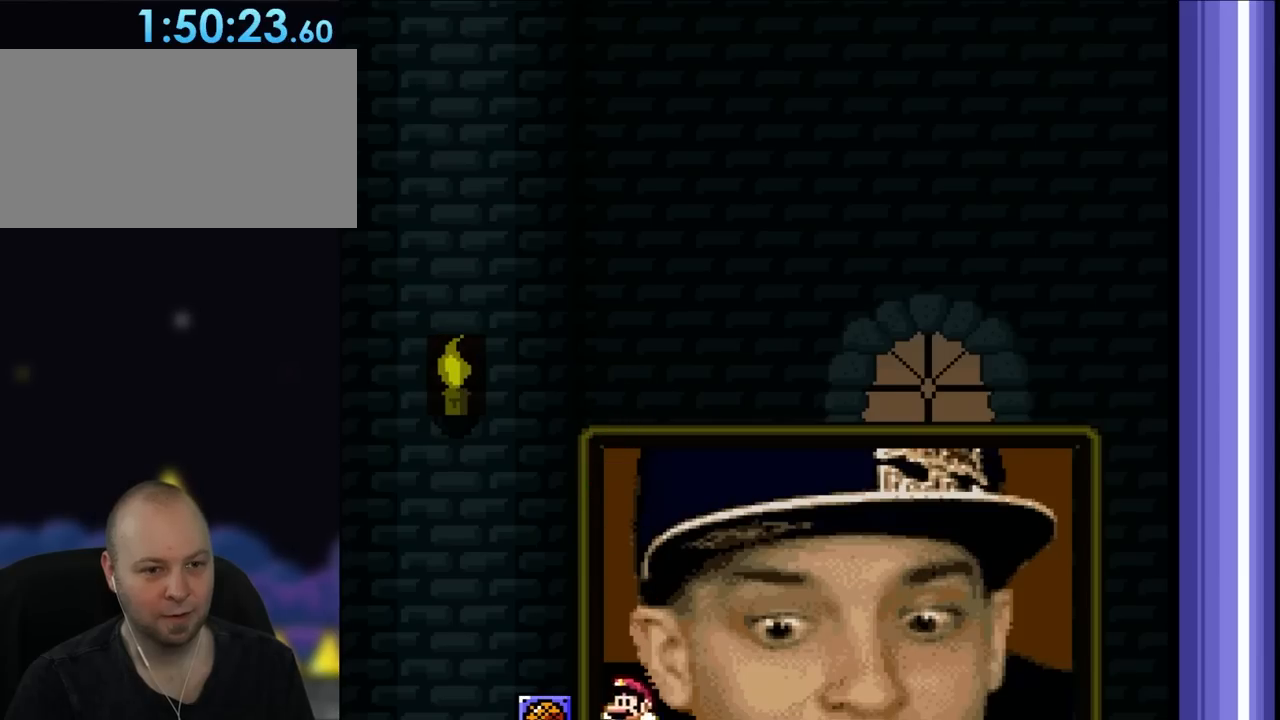
{"buttons": ["Y", "DPAD_LEFT"], "events": []}
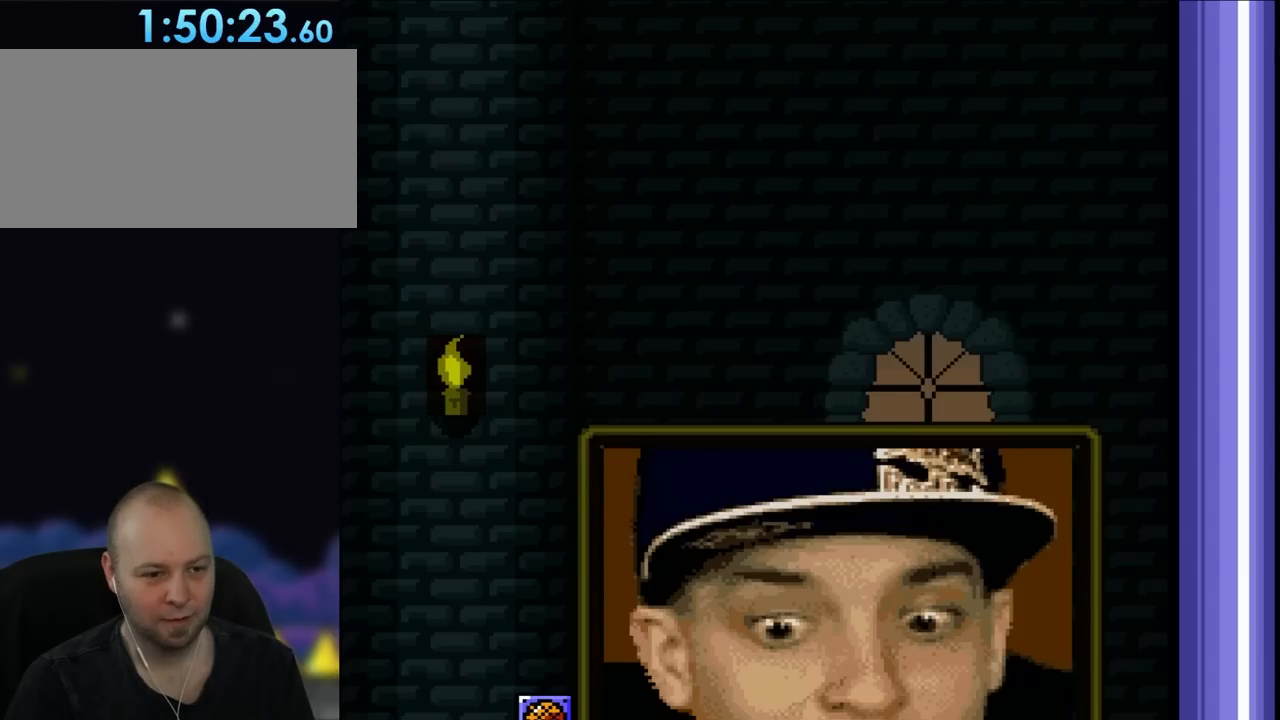
{"buttons": ["Y"], "events": [[500, "DPAD_LEFT", "up"]]}
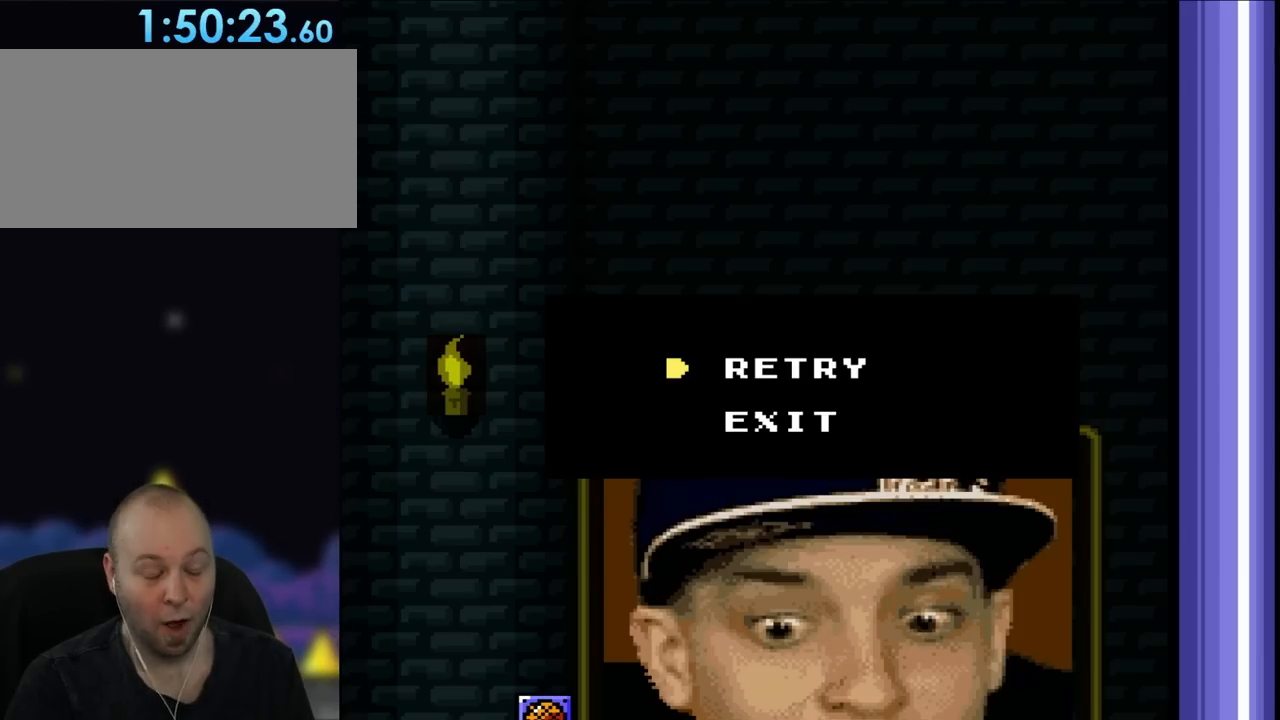
{"buttons": ["Y"], "events": [[33, "B", "down"], [200, "B", "up"], [317, "B", "down"], [467, "B", "up"]]}